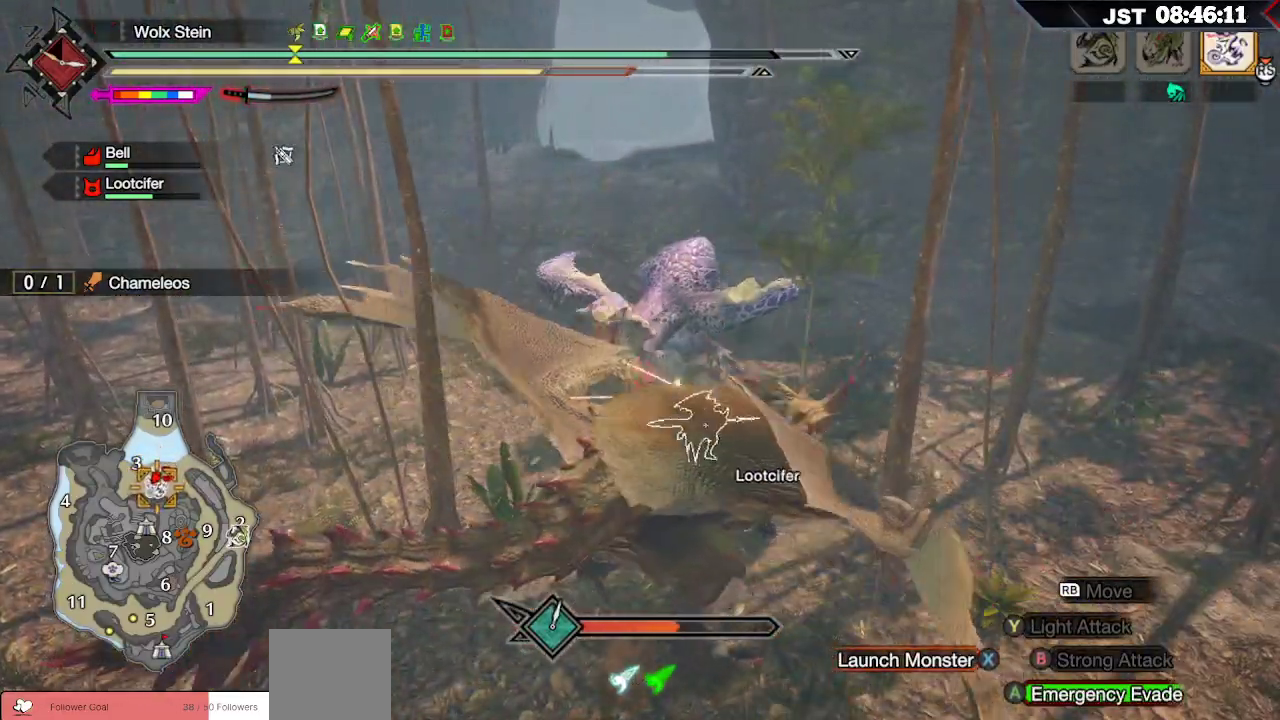
Gameplay with a controller (Xbox layout); each line is a JSON object with the inputs held at the frame after it. "events" lists button and stick changes between this image and that frame as [ms after this image, input, new state], when the widget could be followed in between.
{"buttons": ["B"], "left_stick": "center", "right_stick": "center", "events": [[50, "B", "down"], [200, "B", "up"], [267, "B", "down"], [417, "B", "up"], [483, "B", "down"]]}
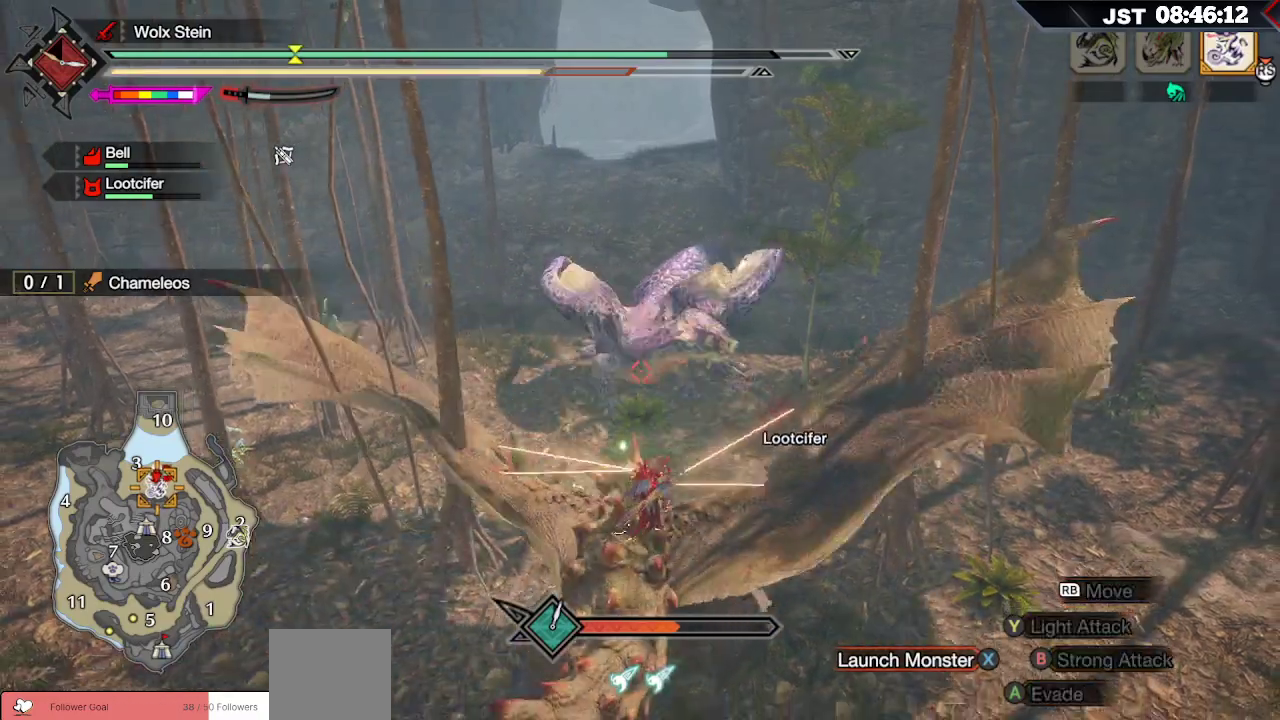
{"buttons": ["B"], "left_stick": "center", "right_stick": "center", "events": [[133, "B", "up"], [200, "B", "down"], [350, "B", "up"], [433, "B", "down"]]}
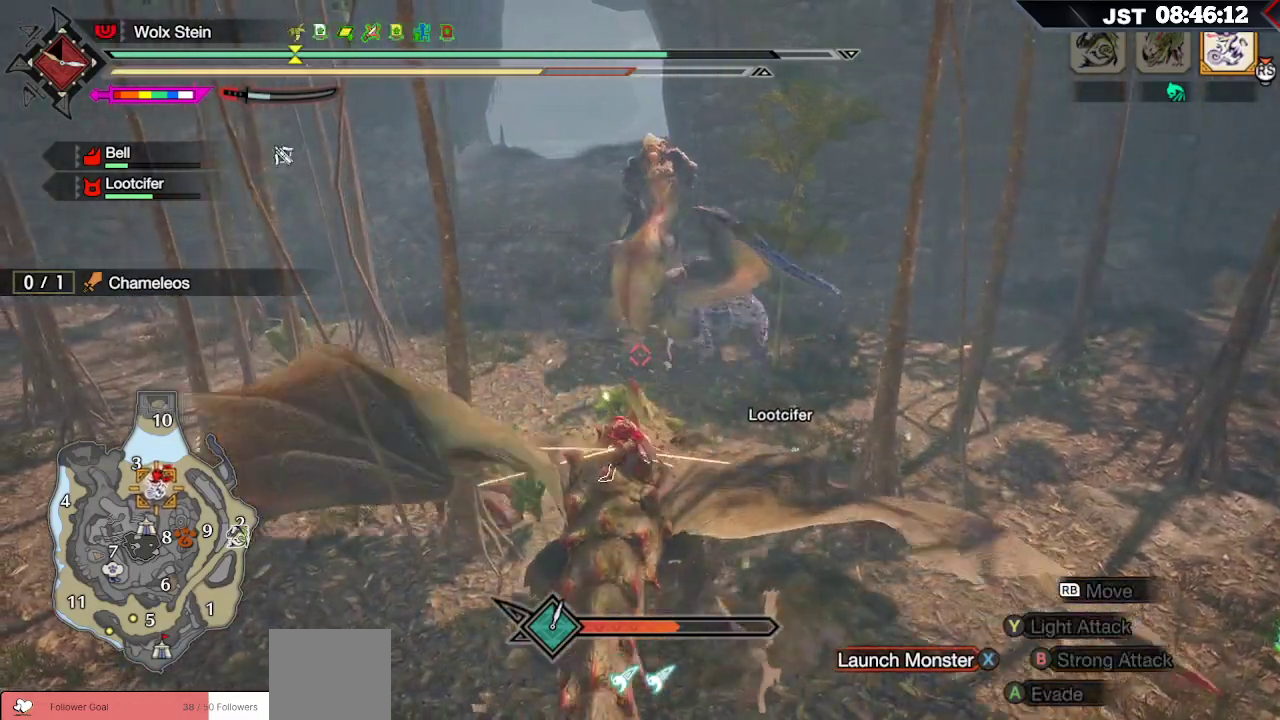
{"buttons": ["B"], "left_stick": "center", "right_stick": "center", "events": [[83, "B", "up"], [150, "B", "down"], [300, "B", "up"], [367, "B", "down"]]}
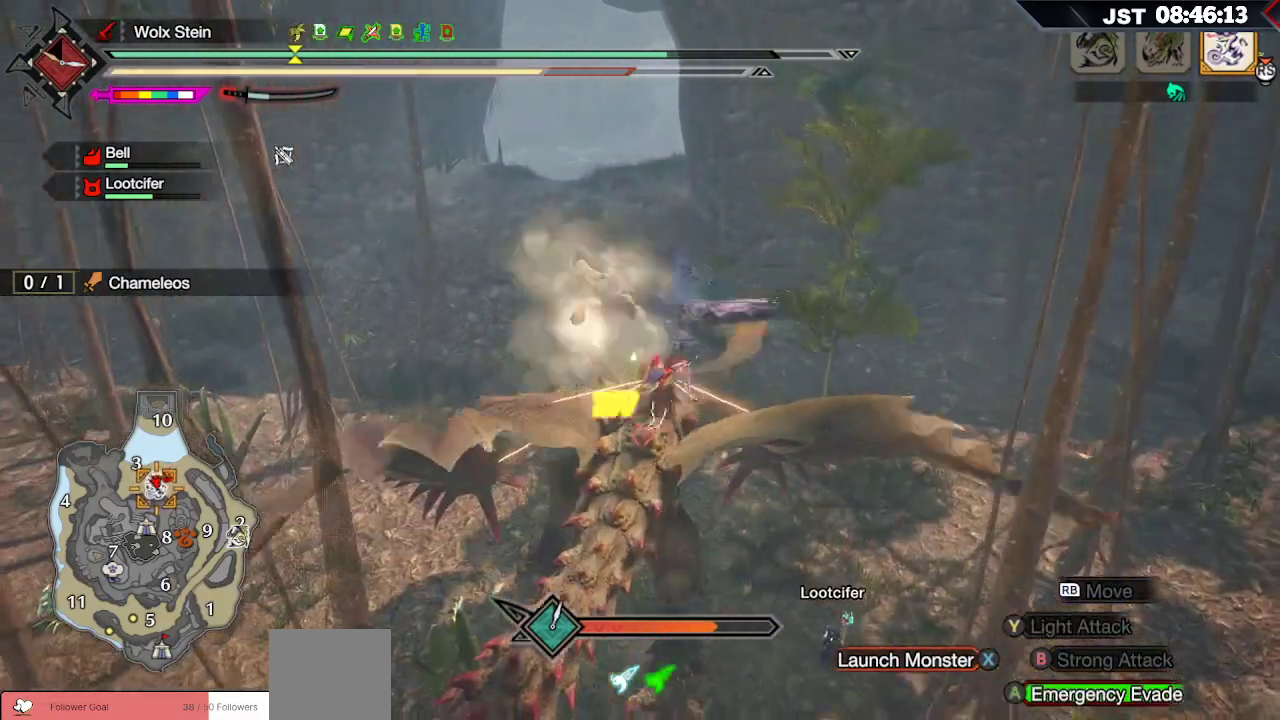
{"buttons": [], "left_stick": "center", "right_stick": "center", "events": [[17, "B", "up"], [100, "B", "down"], [233, "B", "up"], [317, "B", "down"], [467, "B", "up"]]}
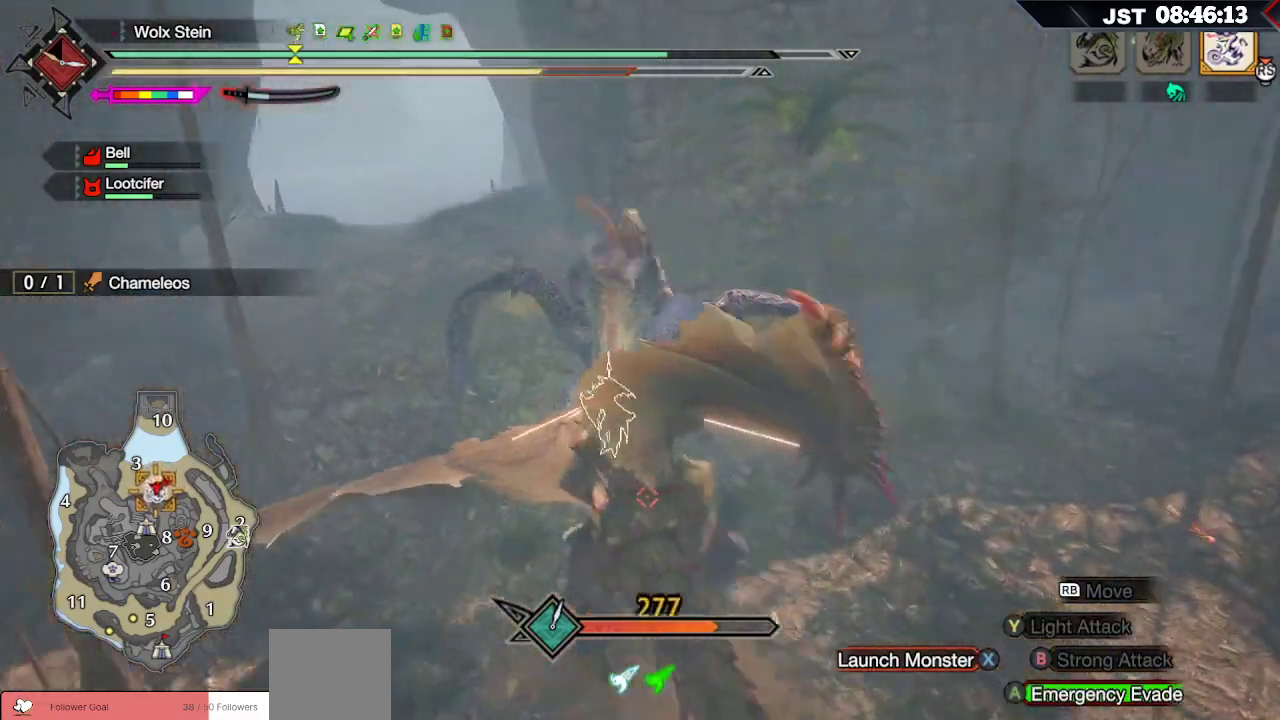
{"buttons": ["B"], "left_stick": "center", "right_stick": "center", "events": [[33, "B", "down"], [183, "B", "up"], [250, "B", "down"], [383, "B", "up"], [450, "B", "down"]]}
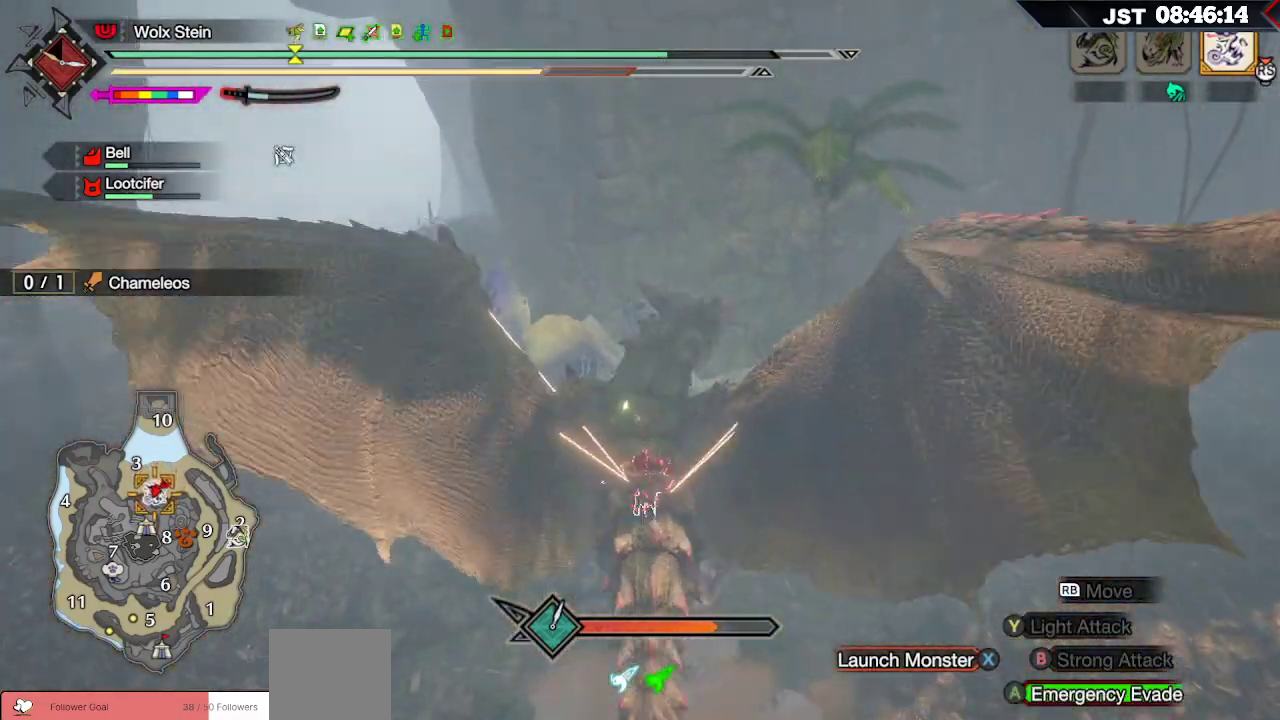
{"buttons": [], "left_stick": "center", "right_stick": "center", "events": [[100, "B", "up"], [150, "B", "down"], [300, "B", "up"]]}
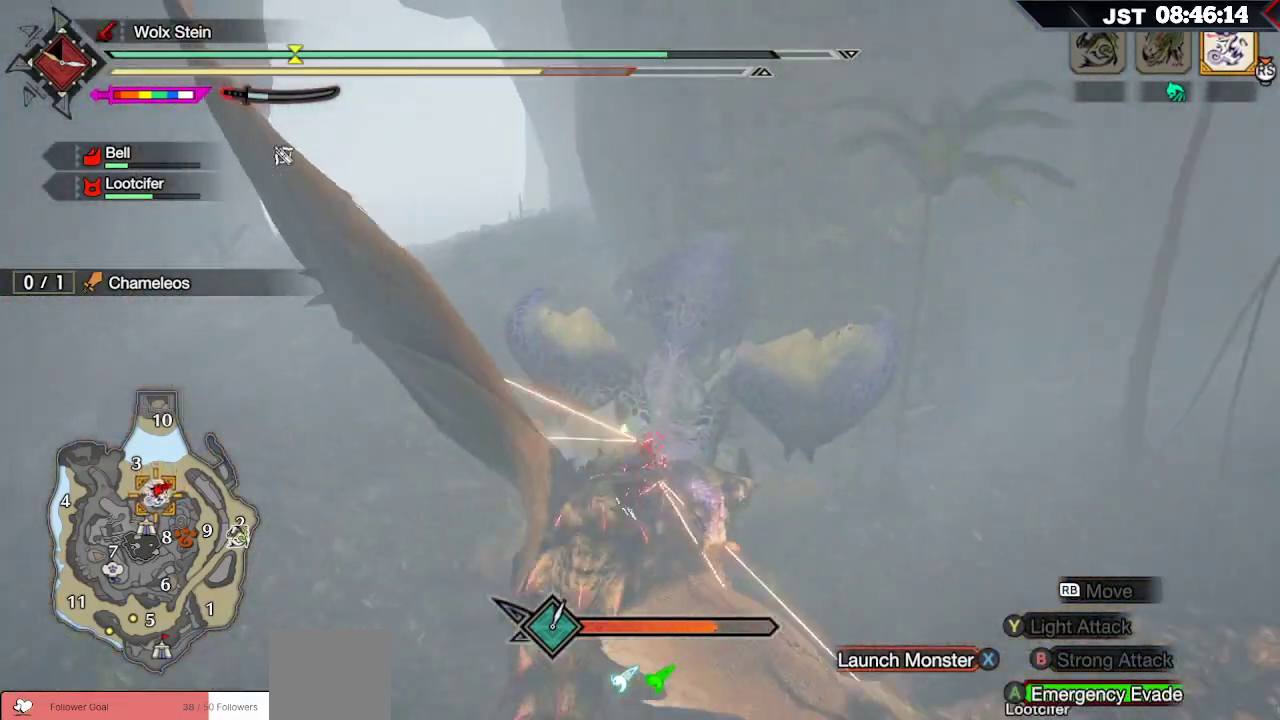
{"buttons": ["B"], "left_stick": "center", "right_stick": "center", "events": [[100, "A", "down"], [250, "A", "up"], [417, "B", "down"]]}
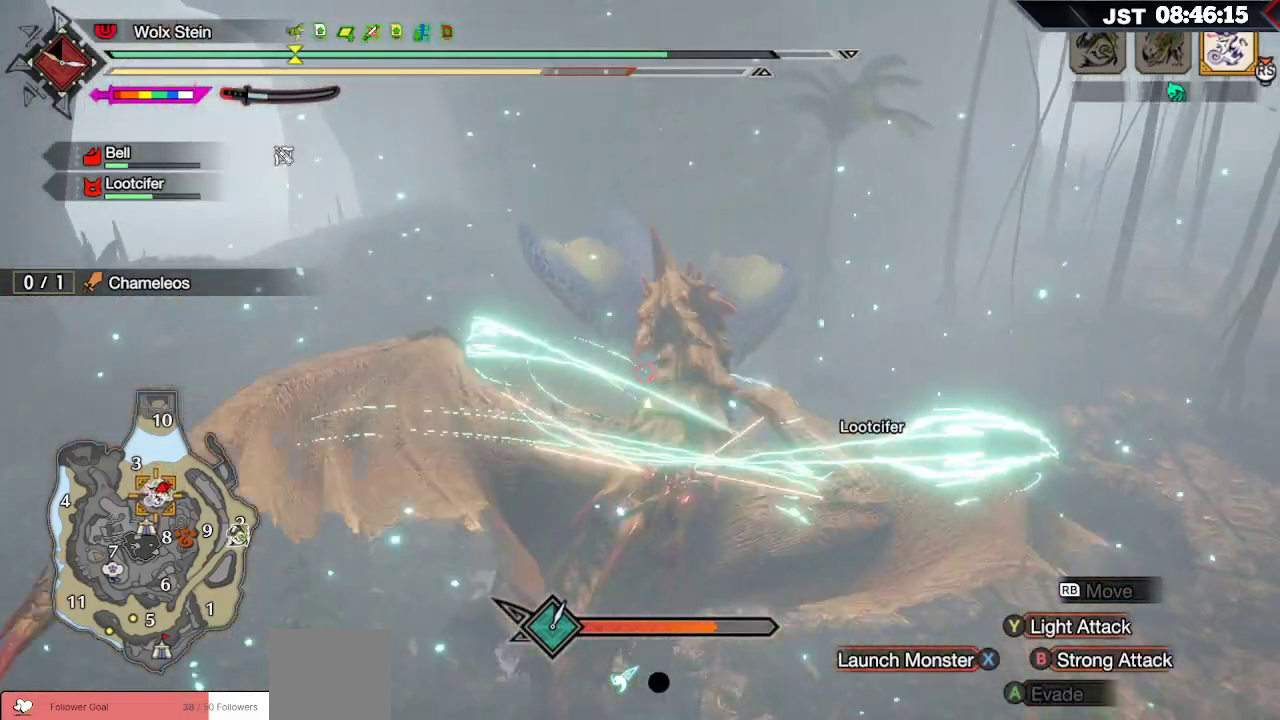
{"buttons": [], "left_stick": "center", "right_stick": "center", "events": [[50, "B", "up"], [117, "B", "down"], [267, "B", "up"], [333, "B", "down"], [467, "B", "up"]]}
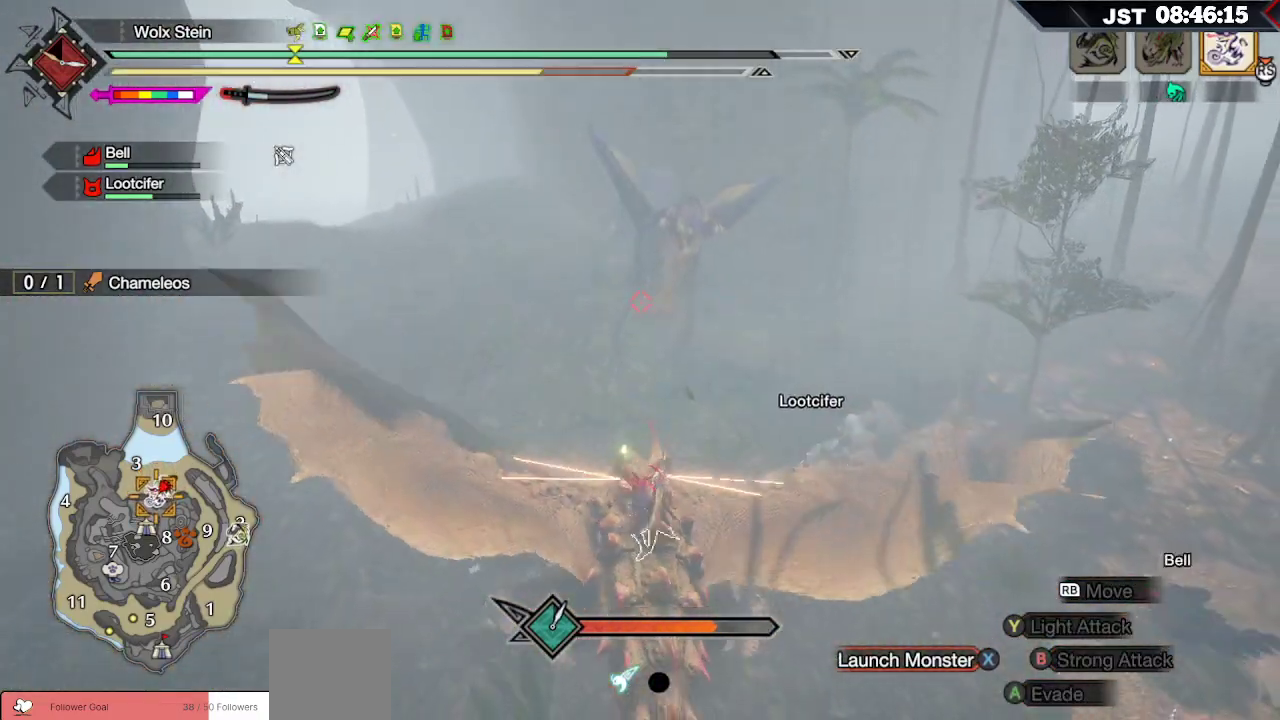
{"buttons": ["B"], "left_stick": "center", "right_stick": "center", "events": [[50, "B", "down"], [183, "B", "up"], [267, "B", "down"], [400, "B", "up"], [467, "B", "down"]]}
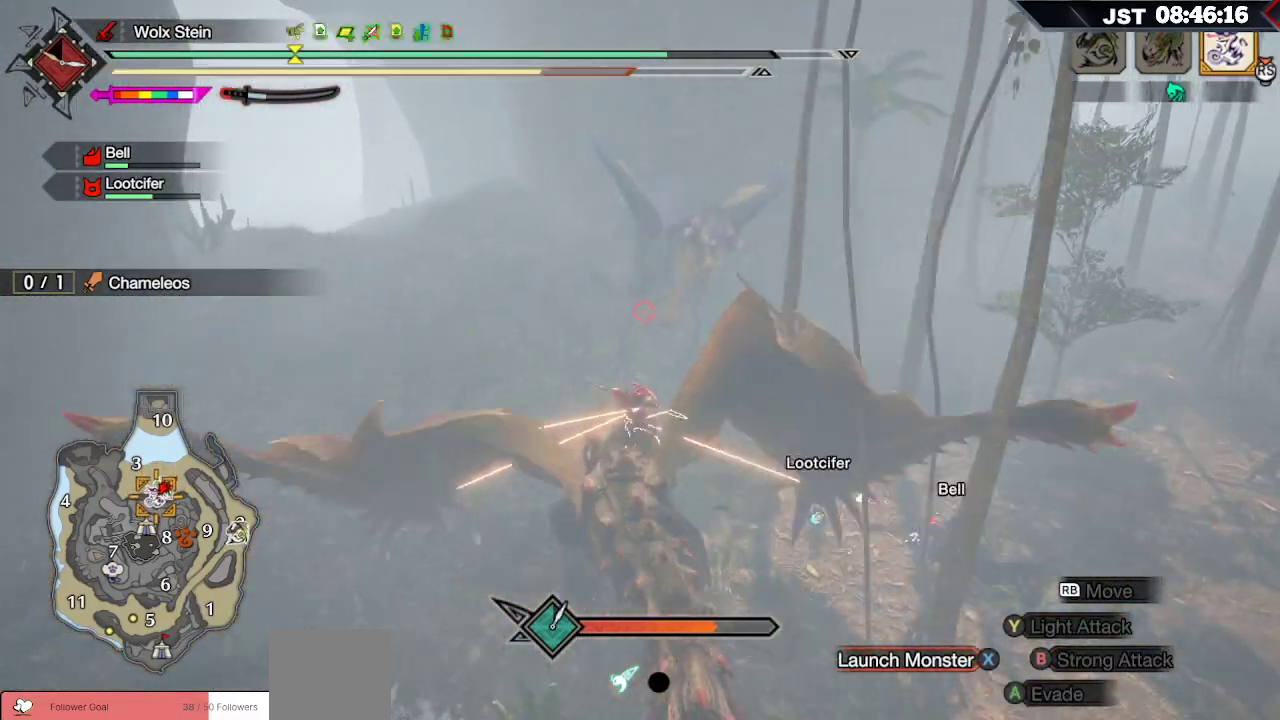
{"buttons": ["B"], "left_stick": "center", "right_stick": "center", "events": [[117, "B", "up"], [183, "B", "down"], [333, "B", "up"], [400, "B", "down"]]}
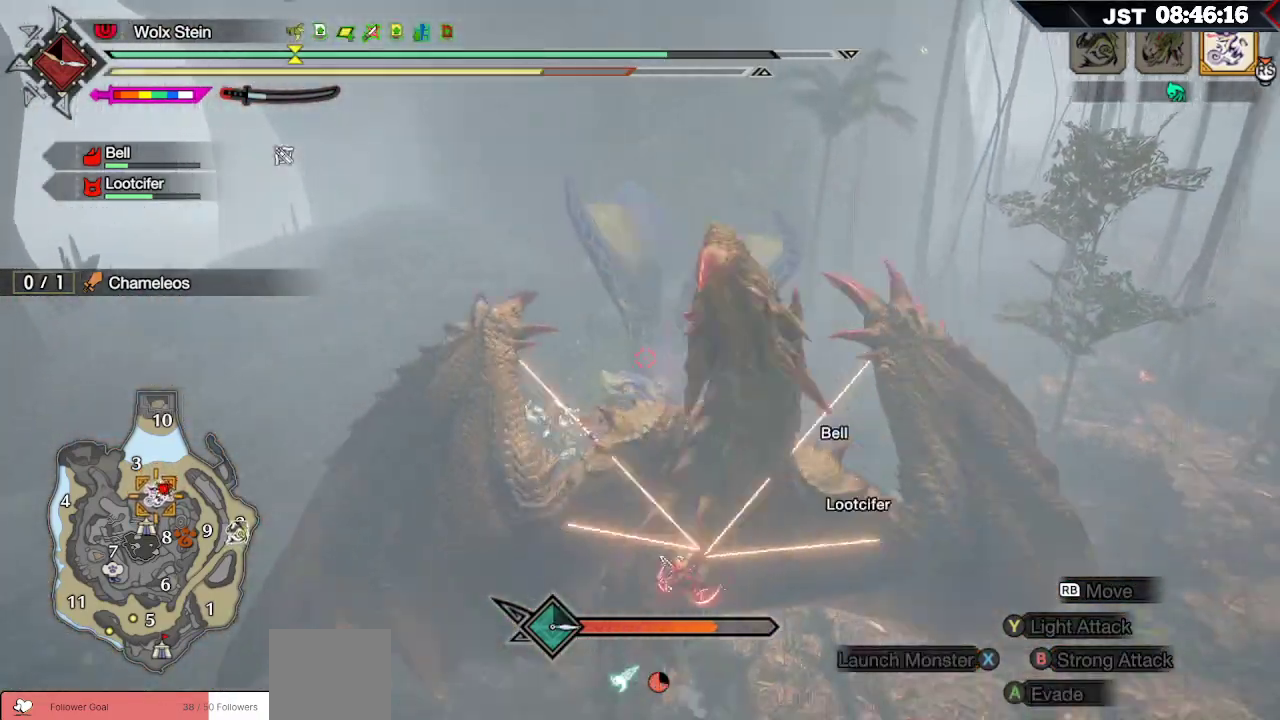
{"buttons": ["B"], "left_stick": "center", "right_stick": "center", "events": [[50, "B", "up"], [100, "B", "down"], [233, "B", "up"], [300, "B", "down"], [433, "B", "up"], [500, "B", "down"]]}
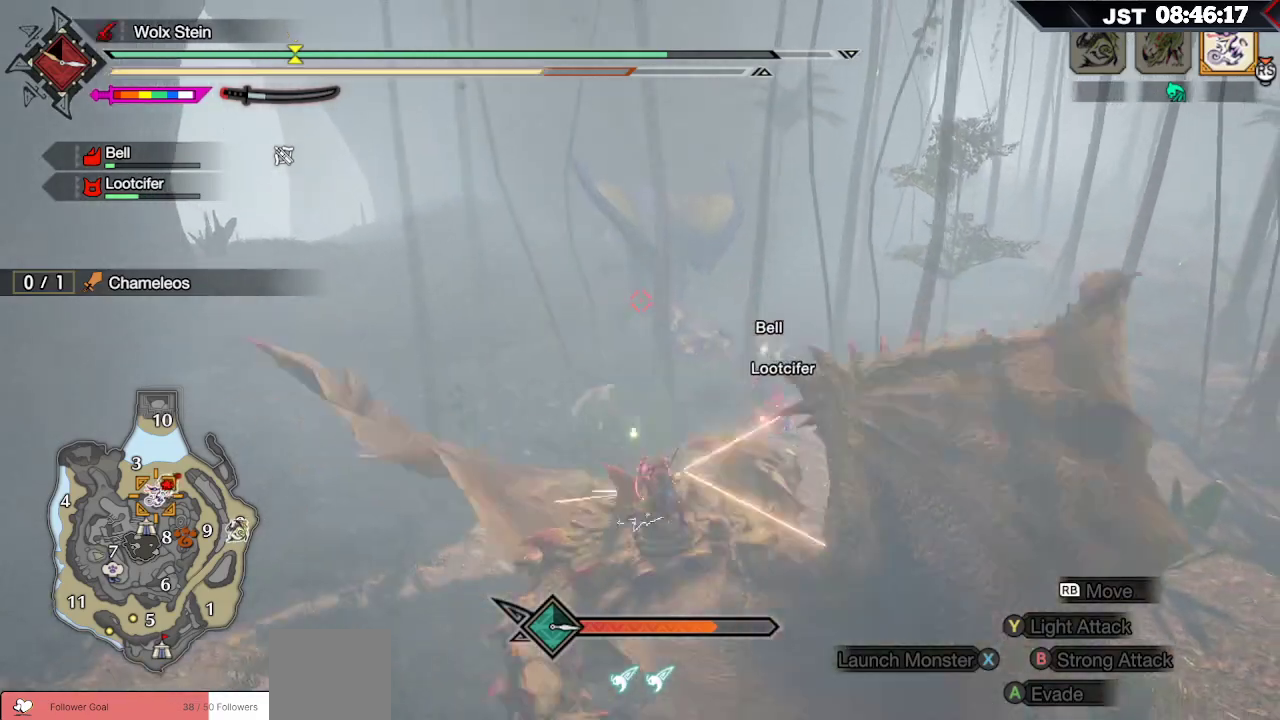
{"buttons": [], "left_stick": "up", "right_stick": "center", "events": [[133, "B", "up"], [200, "B", "down"], [200, "left_stick", "up"], [317, "B", "up"], [383, "B", "down"], [500, "B", "up"]]}
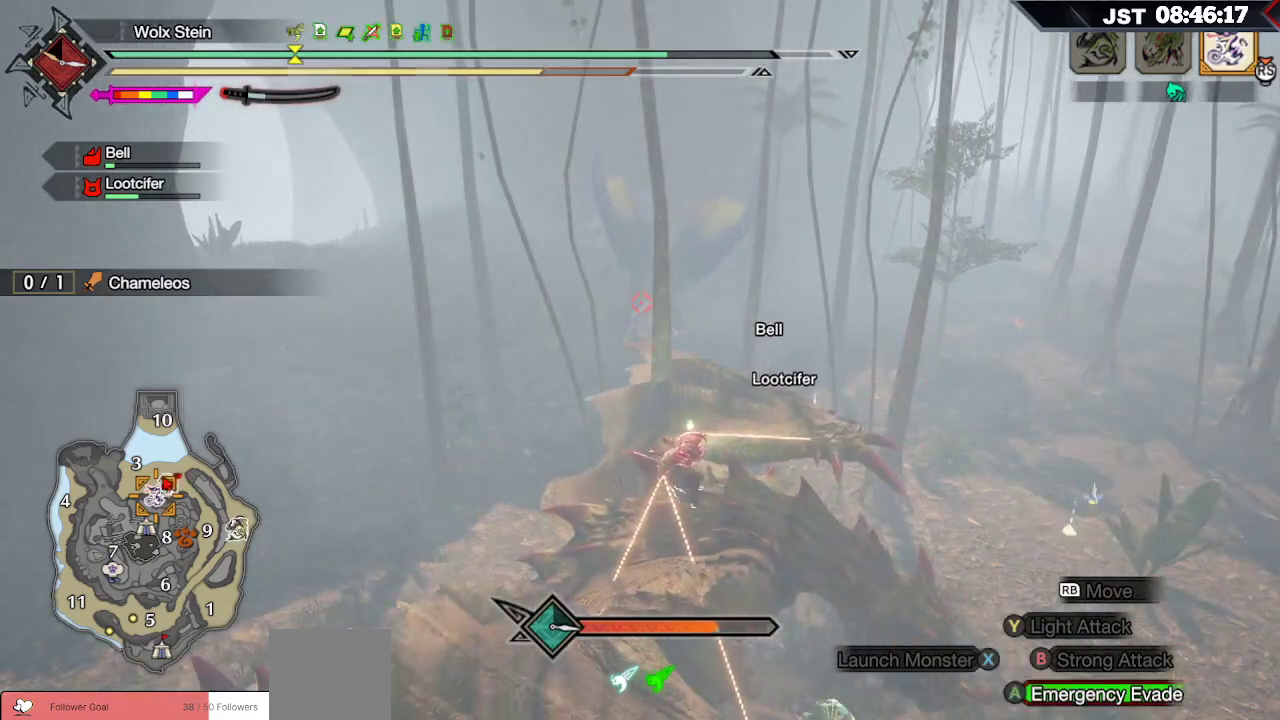
{"buttons": ["B"], "left_stick": "up", "right_stick": "center", "events": [[83, "B", "down"], [217, "B", "up"], [283, "B", "down"], [417, "B", "up"], [483, "B", "down"]]}
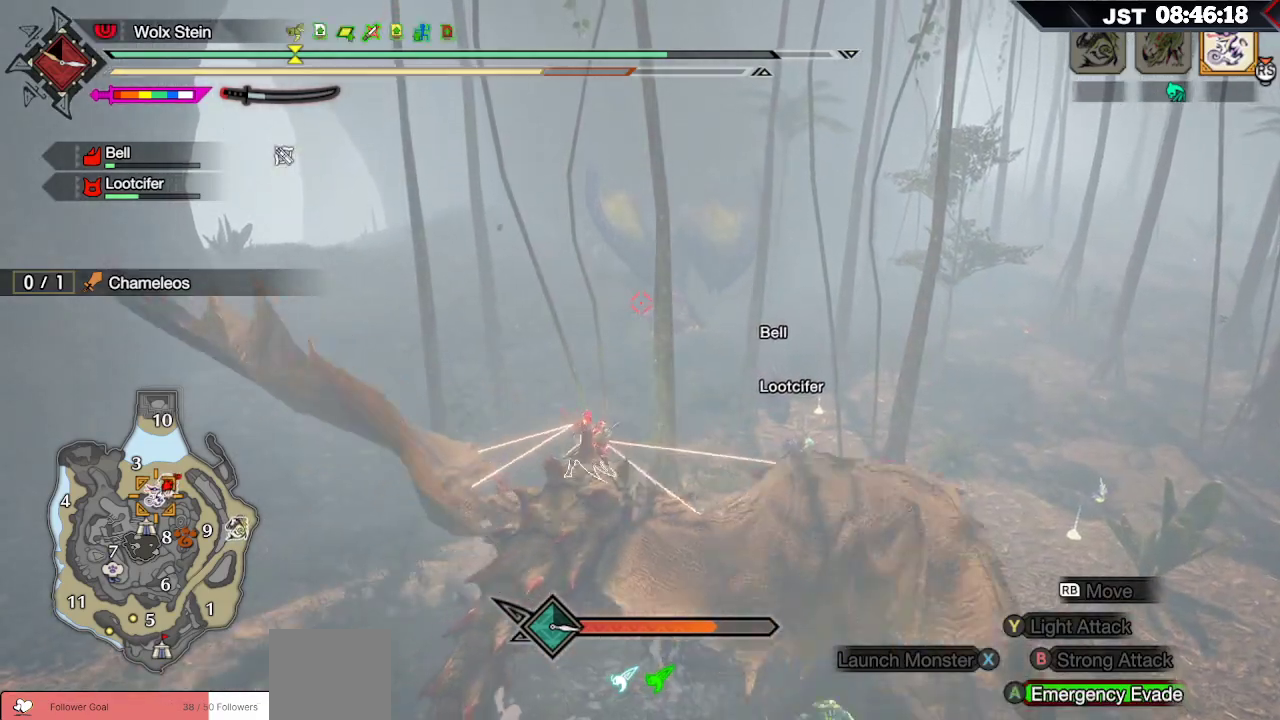
{"buttons": [], "left_stick": "up", "right_stick": "center", "events": [[100, "B", "up"], [167, "B", "down"], [267, "B", "up"], [350, "B", "down"], [433, "B", "up"]]}
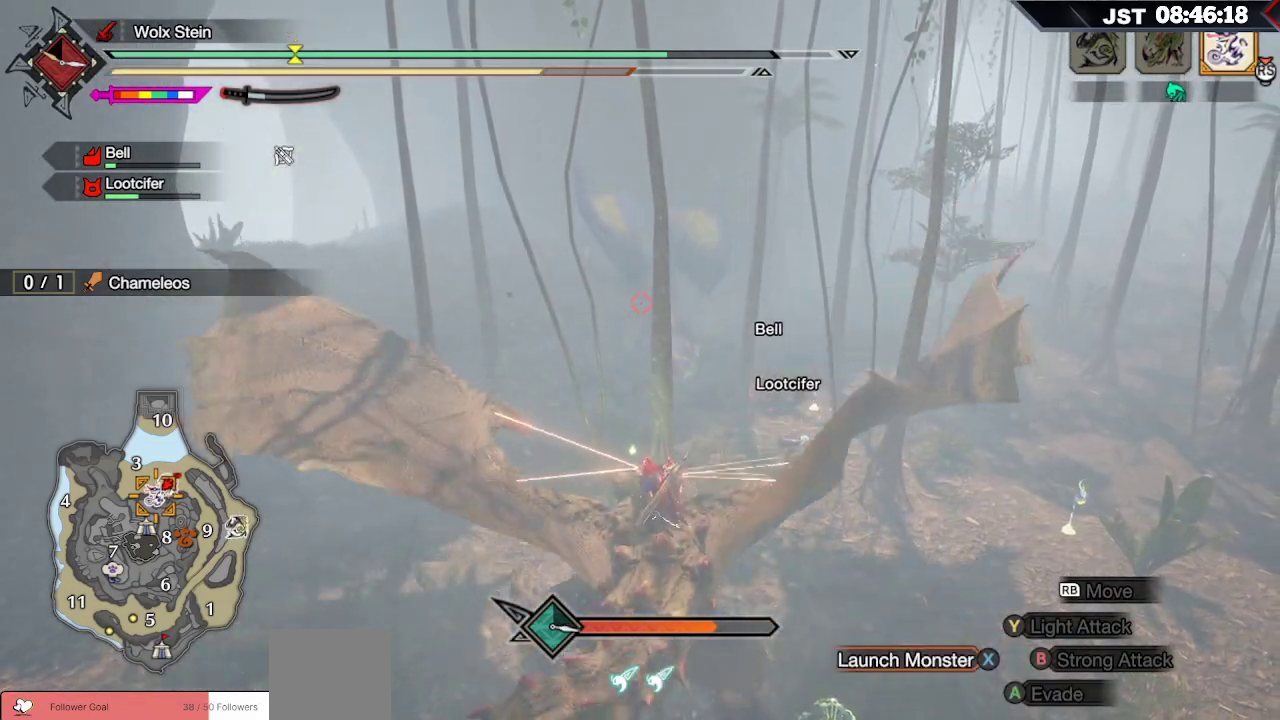
{"buttons": [], "left_stick": "up", "right_stick": "center", "events": [[17, "B", "down"], [100, "B", "up"], [183, "B", "down"], [283, "B", "up"], [367, "B", "down"], [483, "B", "up"]]}
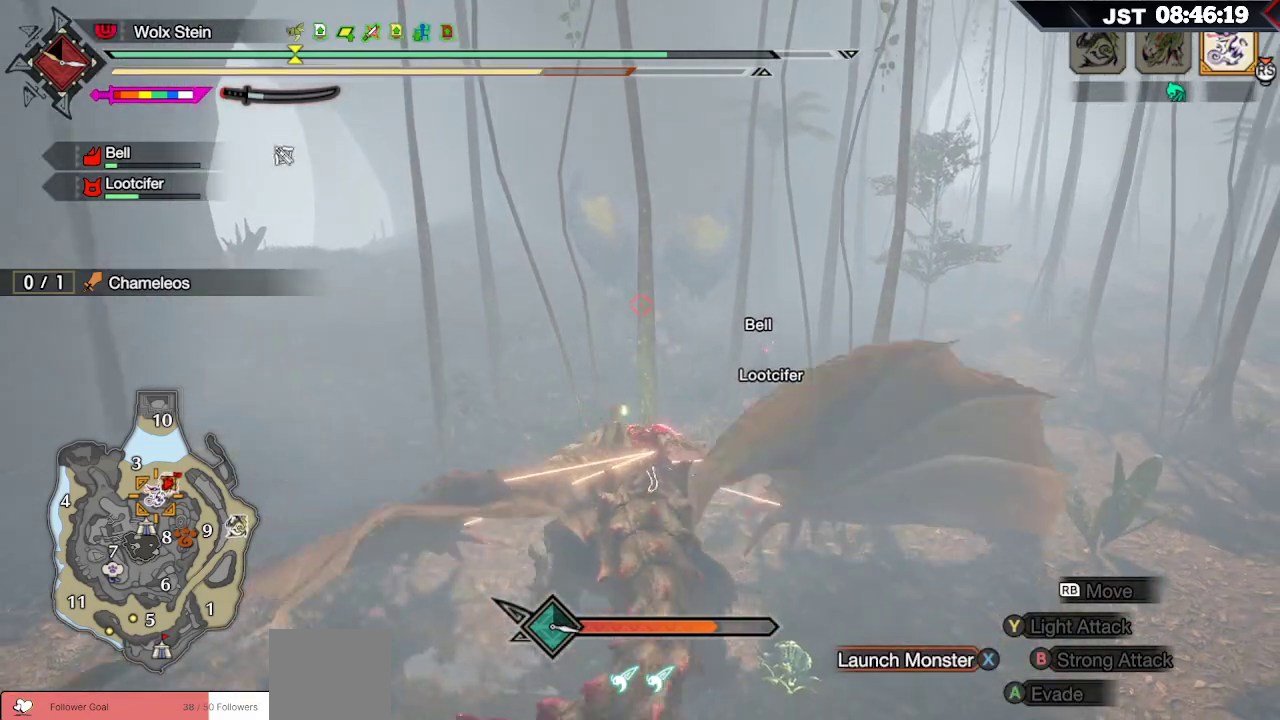
{"buttons": ["B"], "left_stick": "up", "right_stick": "center", "events": [[67, "B", "down"], [200, "B", "up"], [283, "B", "down"], [417, "B", "up"], [483, "B", "down"]]}
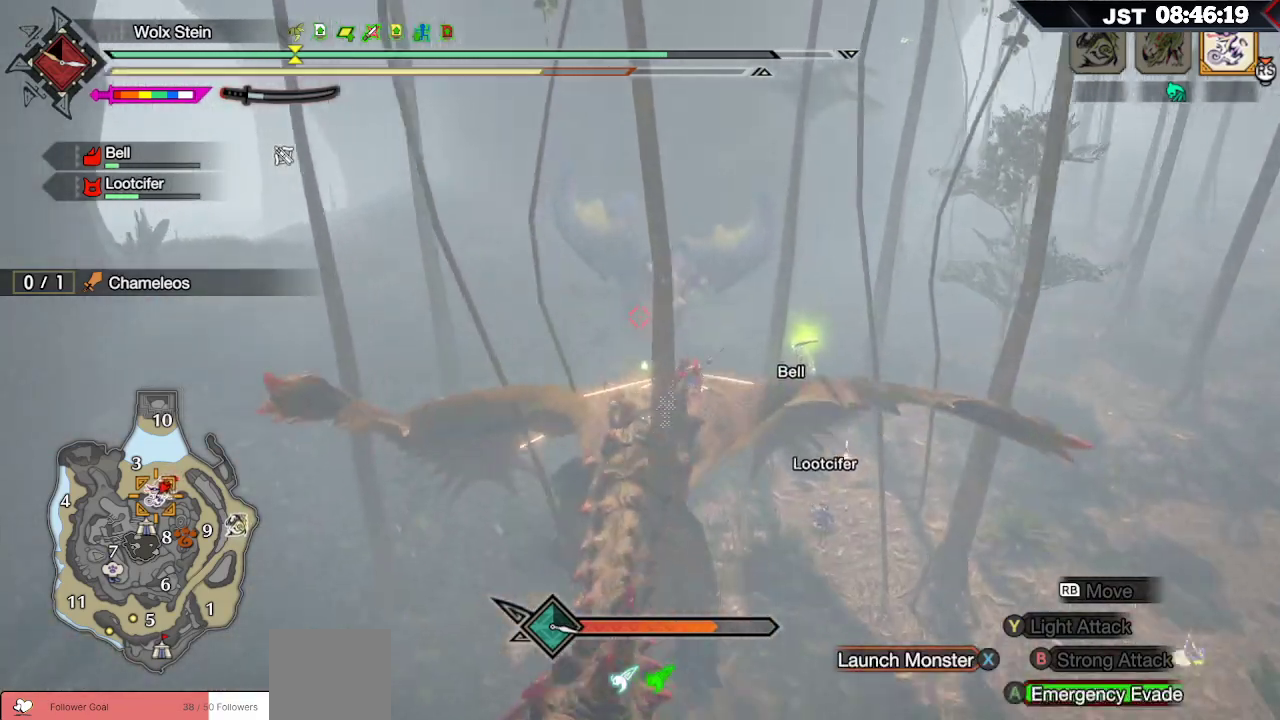
{"buttons": ["B"], "left_stick": "up", "right_stick": "center", "events": [[133, "B", "up"], [200, "B", "down"], [333, "B", "up"], [400, "B", "down"]]}
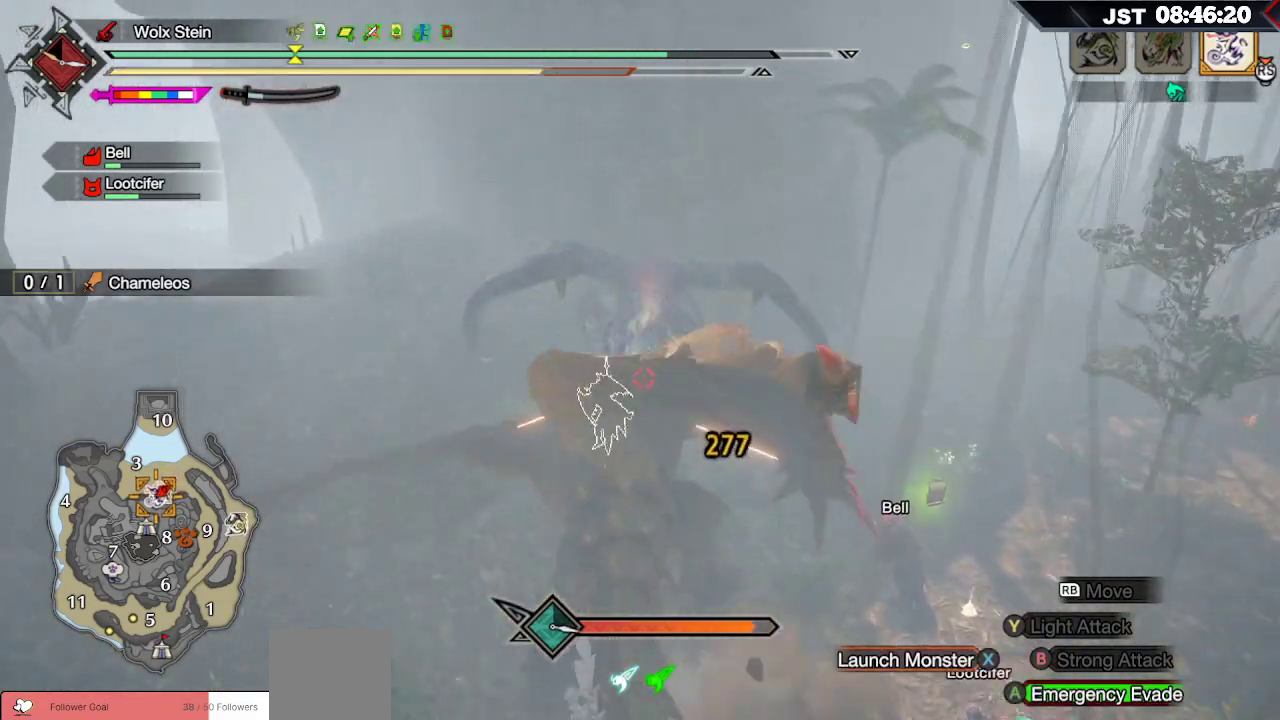
{"buttons": ["B"], "left_stick": "up", "right_stick": "center", "events": [[33, "B", "up"], [100, "B", "down"], [250, "B", "up"], [300, "B", "down"], [450, "B", "up"], [500, "B", "down"]]}
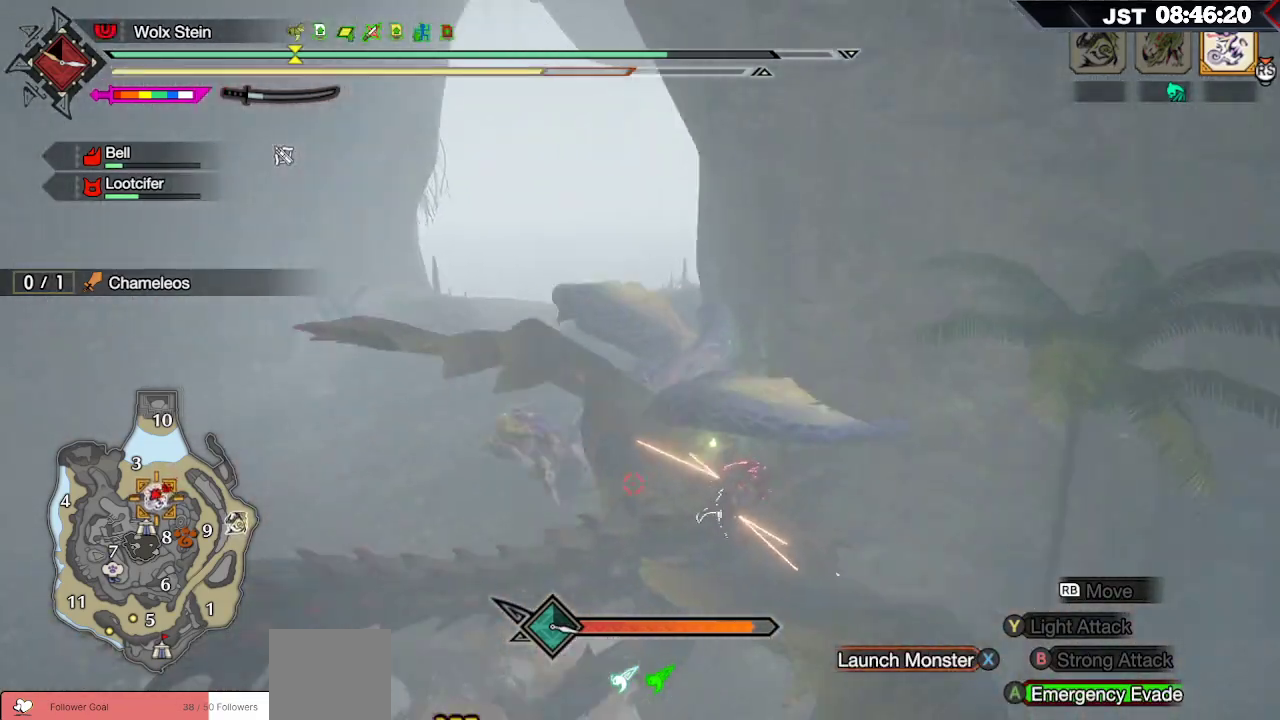
{"buttons": [], "left_stick": "up", "right_stick": "center", "events": [[150, "B", "up"], [217, "B", "down"], [350, "B", "up"]]}
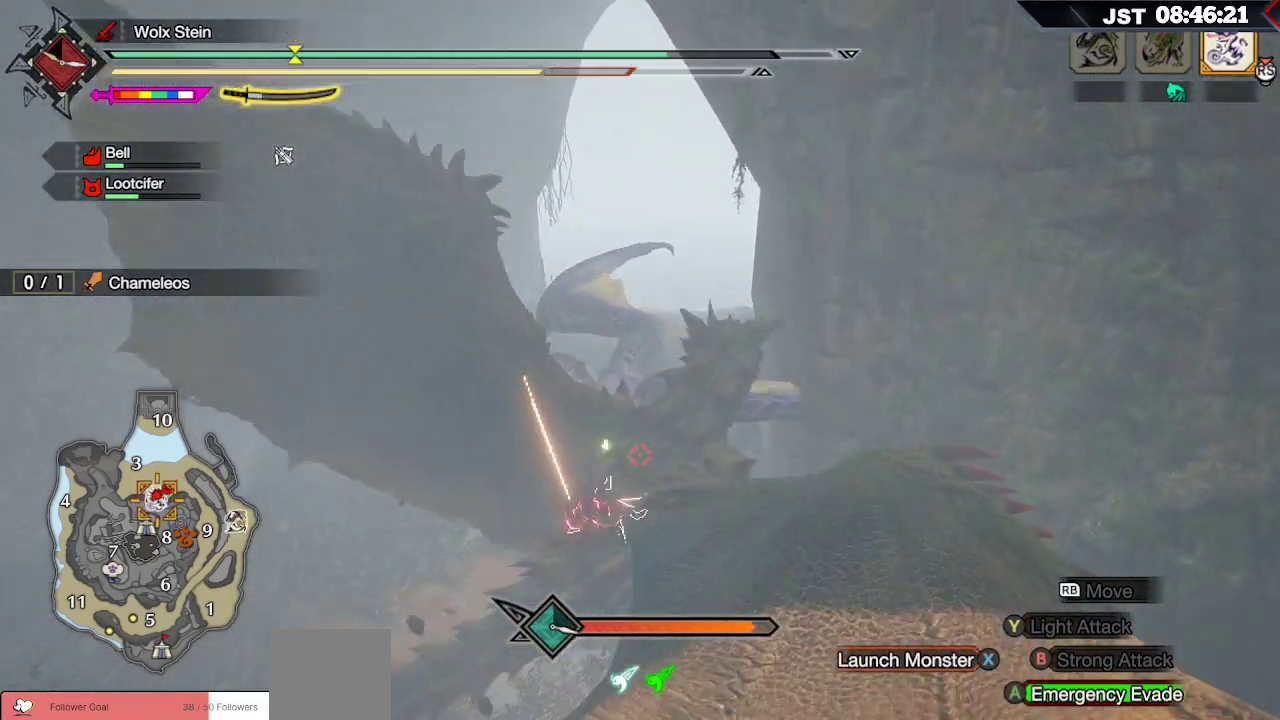
{"buttons": [], "left_stick": "up", "right_stick": "center", "events": [[183, "A", "down"], [350, "A", "up"]]}
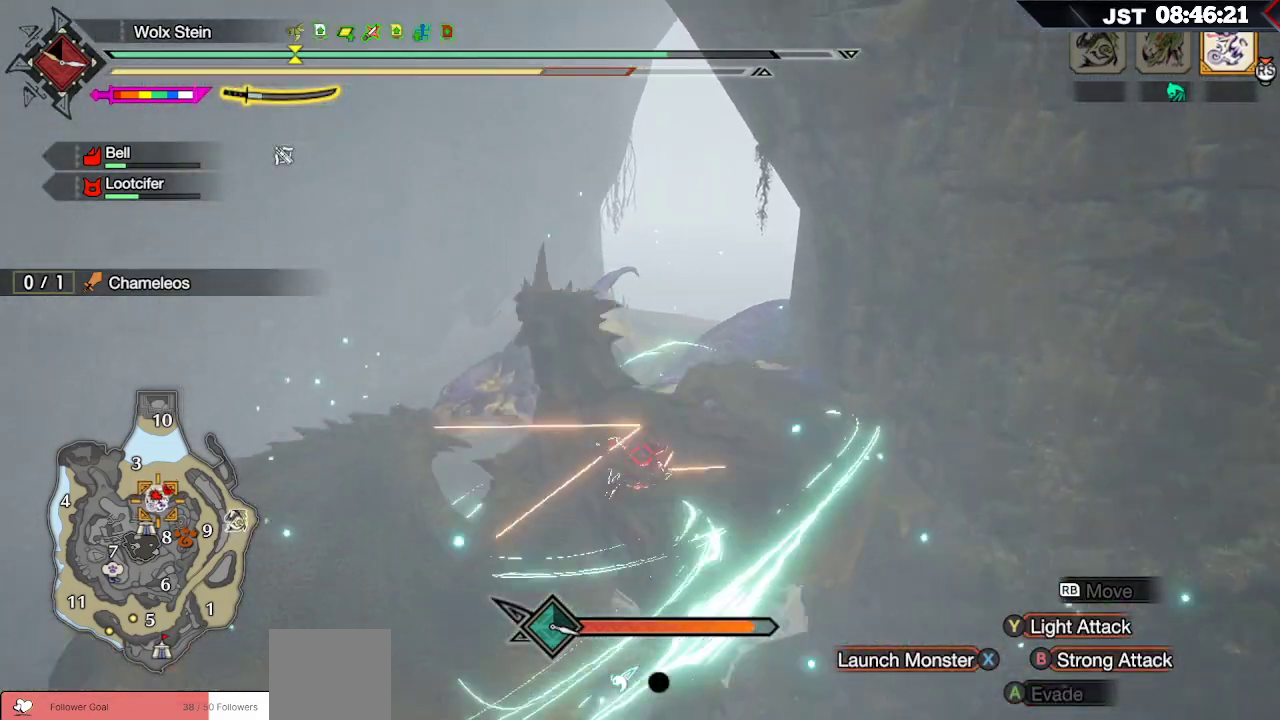
{"buttons": ["B"], "left_stick": "up", "right_stick": "center", "events": [[83, "B", "down"], [183, "B", "up"], [267, "B", "down"], [400, "B", "up"], [483, "B", "down"]]}
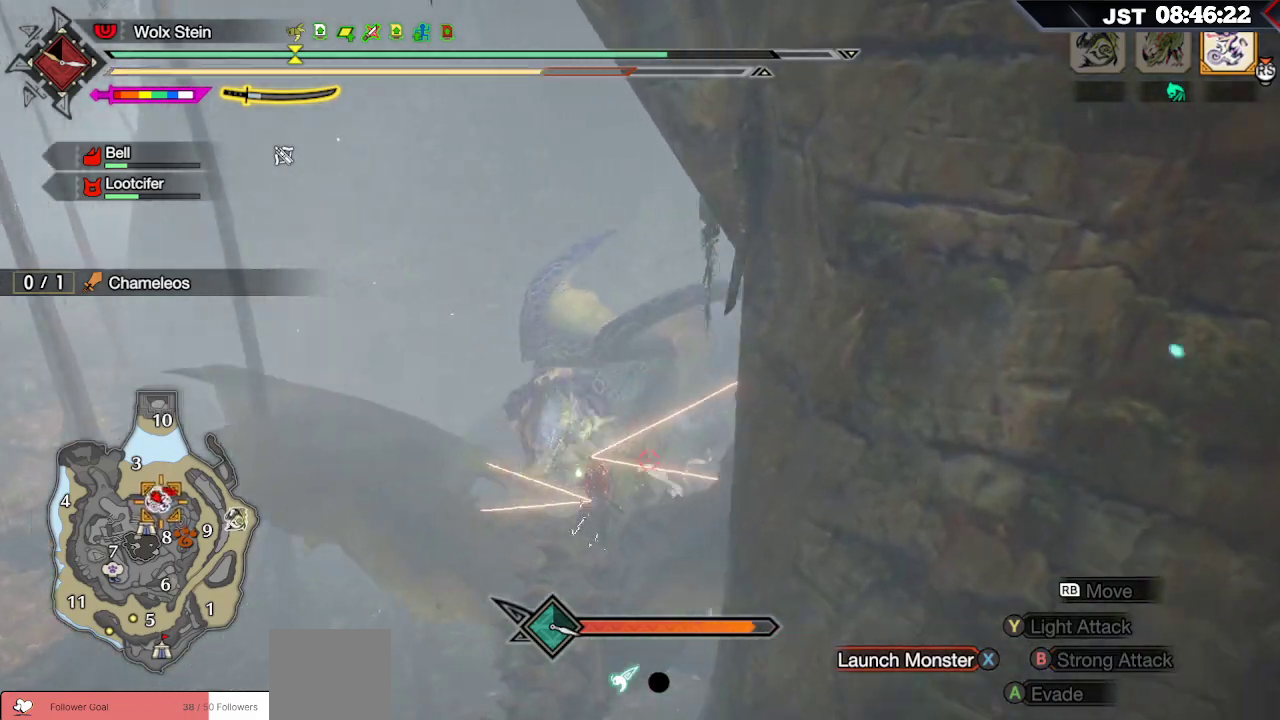
{"buttons": ["B"], "left_stick": "up", "right_stick": "center", "events": [[117, "B", "up"], [200, "B", "down"], [317, "B", "up"], [400, "B", "down"]]}
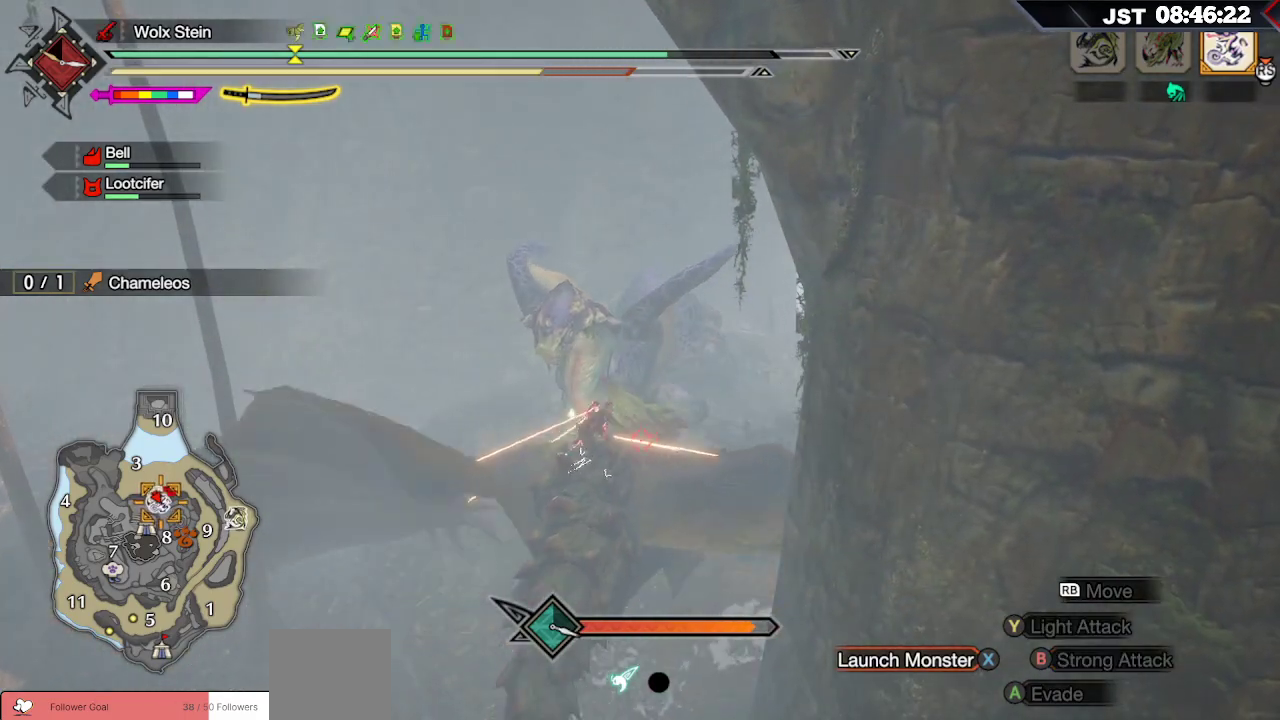
{"buttons": [], "left_stick": "up", "right_stick": "center", "events": [[33, "B", "up"], [100, "B", "down"], [250, "B", "up"], [317, "B", "down"], [467, "B", "up"]]}
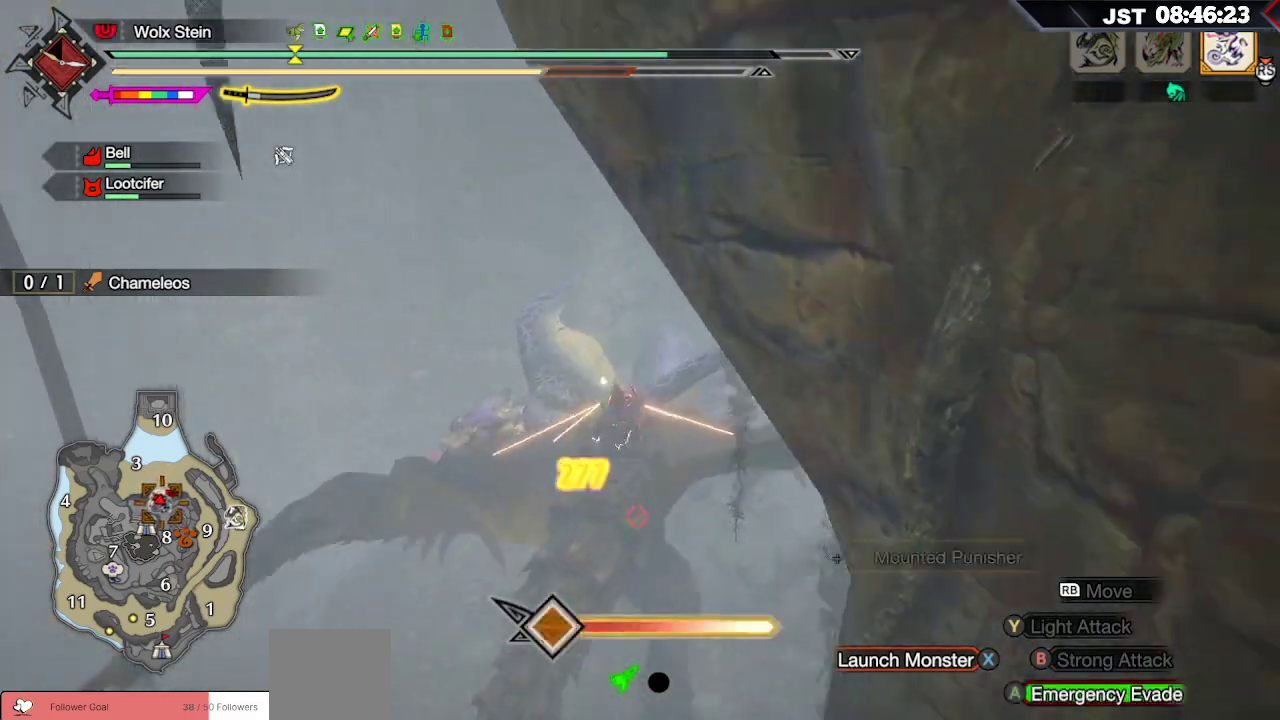
{"buttons": ["B"], "left_stick": "up", "right_stick": "center", "events": [[50, "B", "down"], [167, "B", "up"], [250, "B", "down"], [383, "B", "up"], [450, "B", "down"]]}
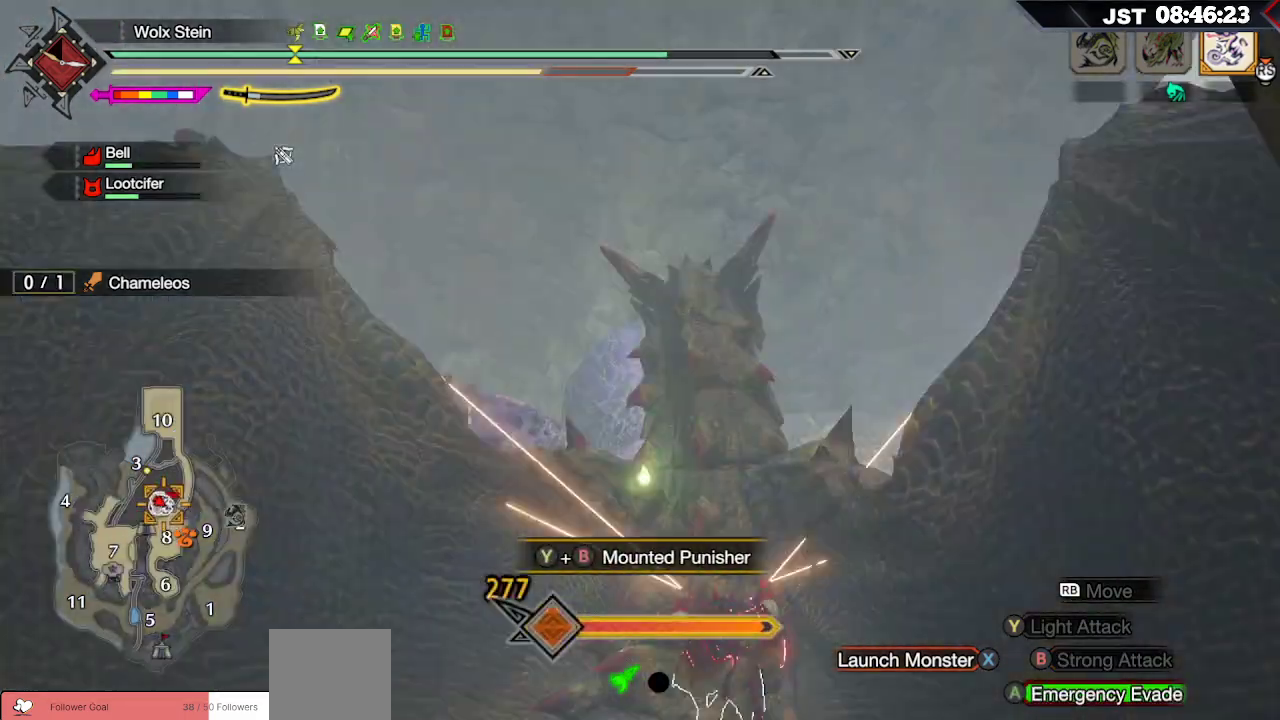
{"buttons": ["A"], "left_stick": "up", "right_stick": "center", "events": [[67, "B", "up"], [133, "B", "down"], [267, "B", "up"], [417, "A", "down"]]}
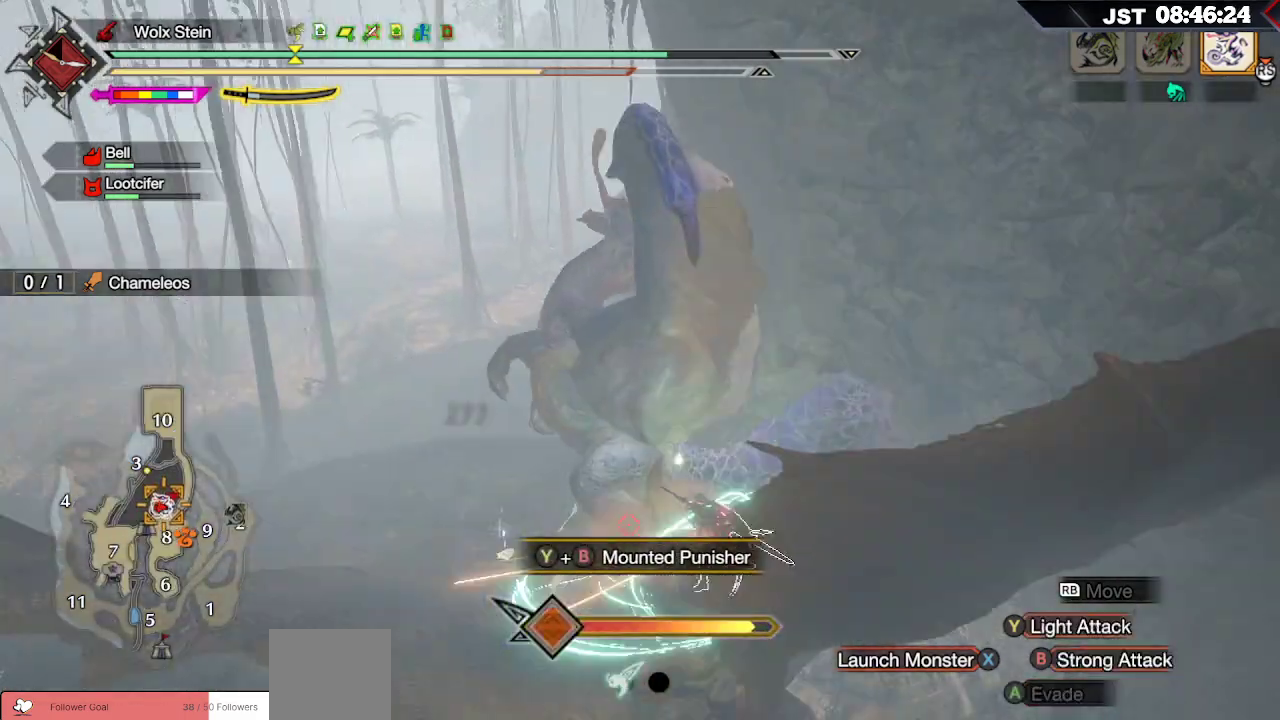
{"buttons": ["B"], "left_stick": "up", "right_stick": "center", "events": [[83, "A", "up"], [267, "B", "down"], [367, "B", "up"], [467, "B", "down"]]}
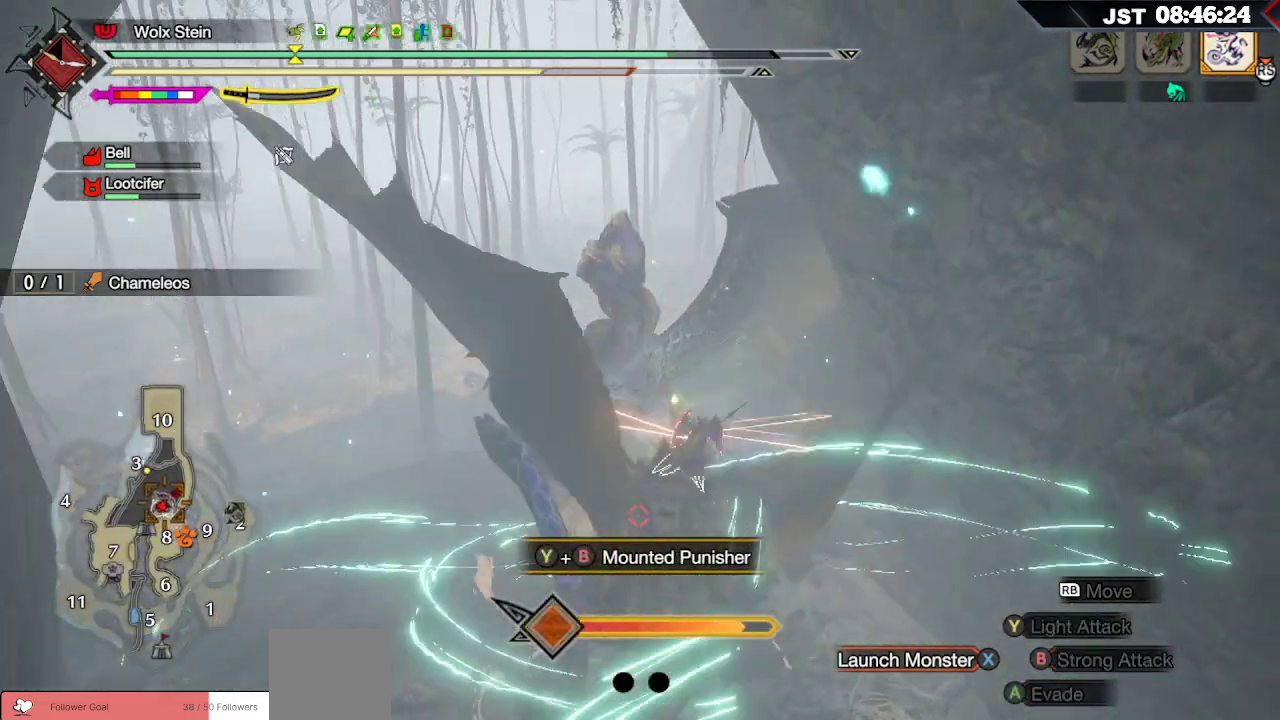
{"buttons": ["B"], "left_stick": "up", "right_stick": "center", "events": [[83, "B", "up"], [183, "B", "down"], [300, "B", "up"], [383, "B", "down"]]}
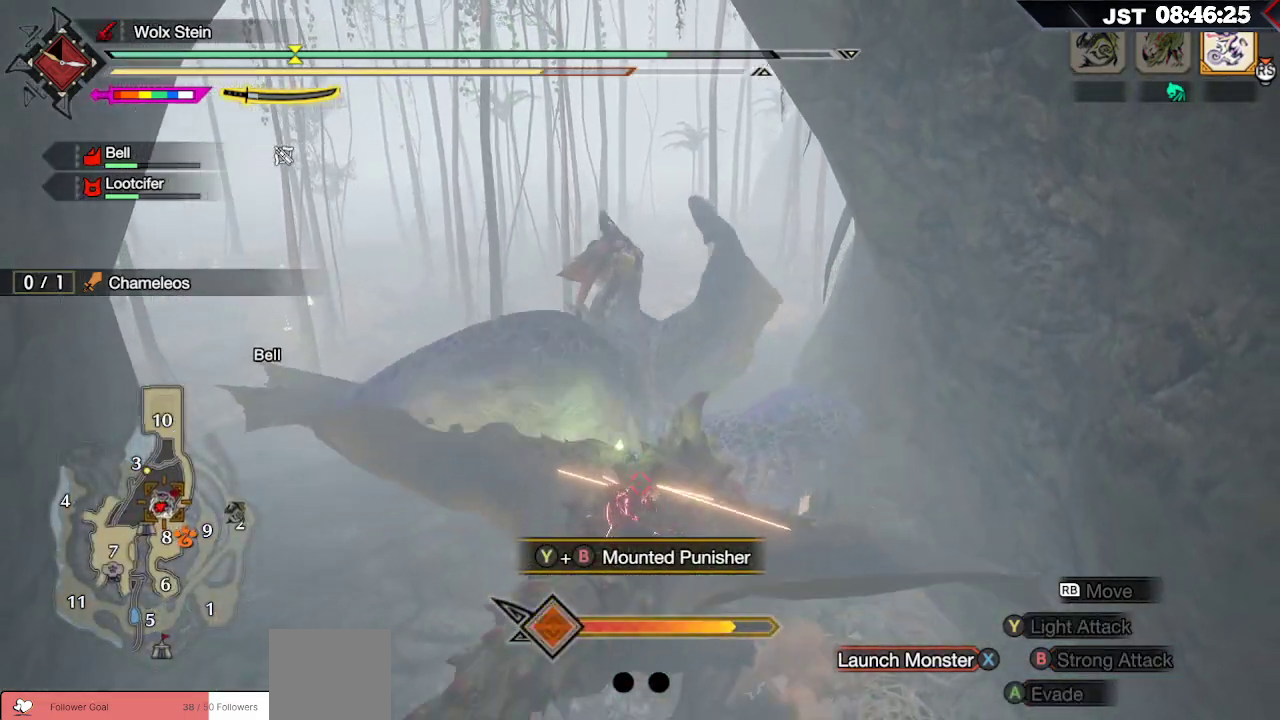
{"buttons": [], "left_stick": "up", "right_stick": "center", "events": [[17, "B", "up"], [100, "B", "down"], [233, "B", "up"], [317, "B", "down"], [467, "B", "up"]]}
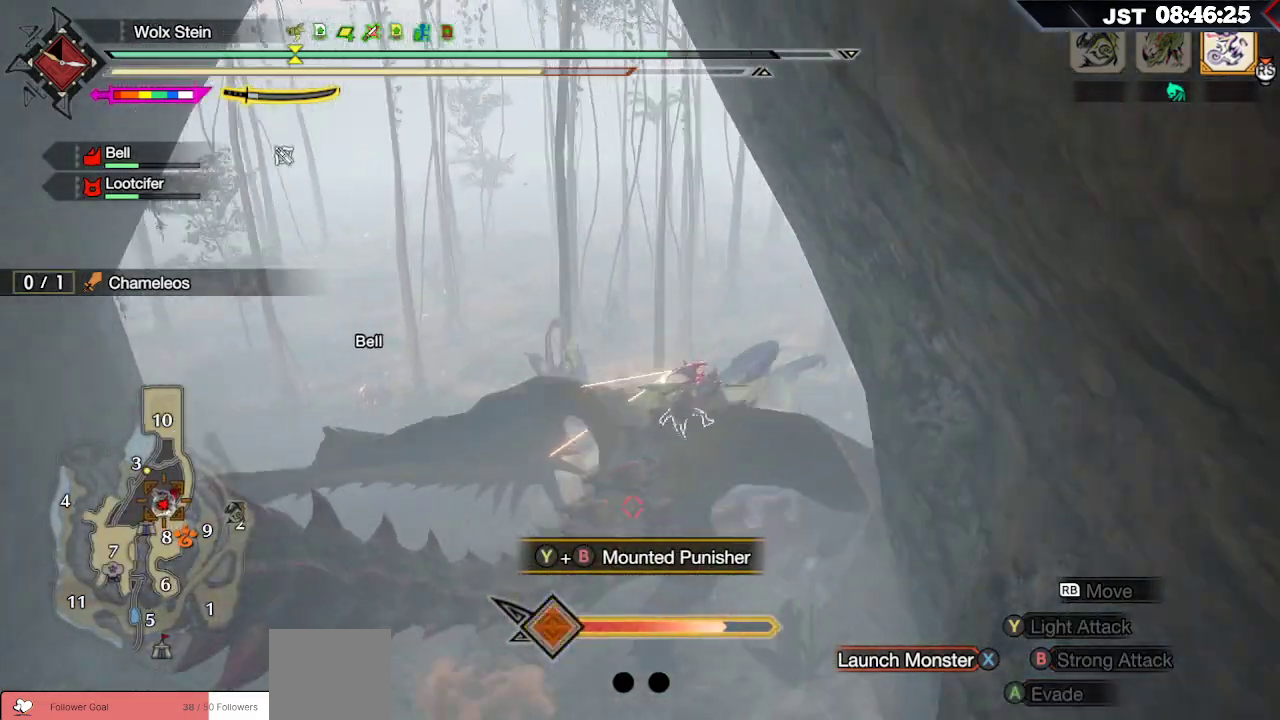
{"buttons": ["B"], "left_stick": "up", "right_stick": "center", "events": [[33, "B", "down"], [167, "B", "up"], [250, "B", "down"], [383, "B", "up"], [450, "B", "down"]]}
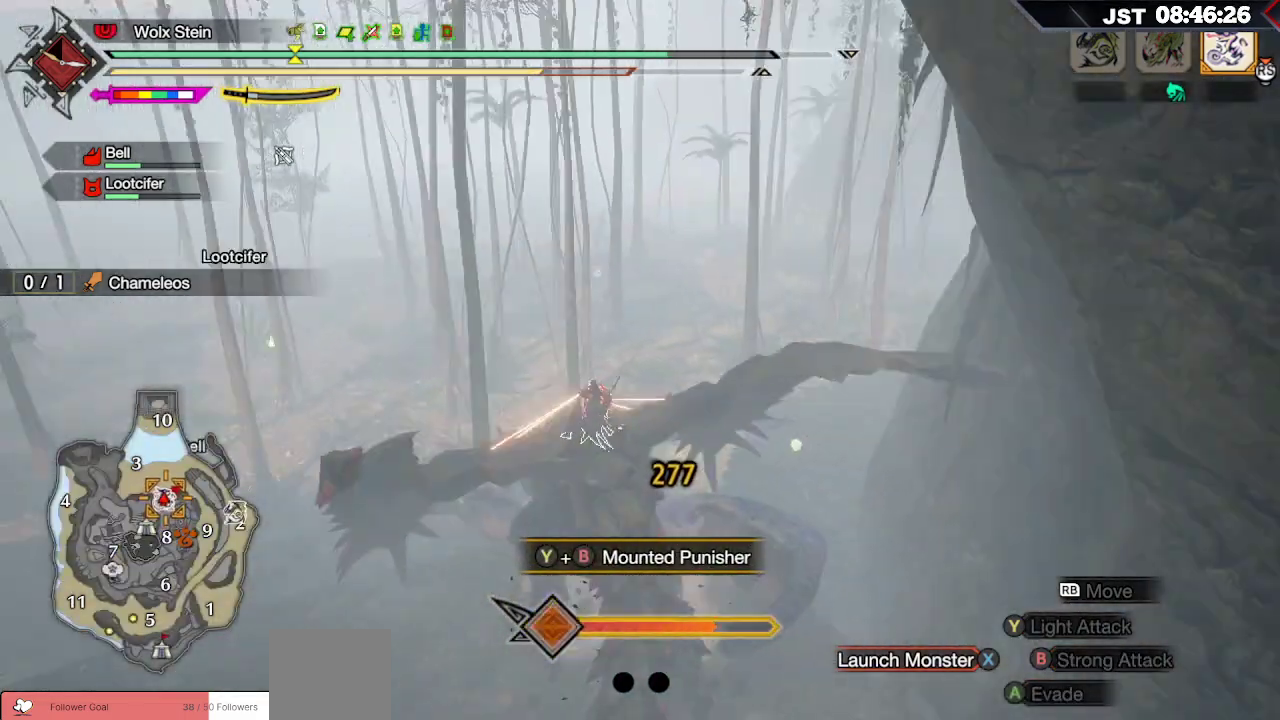
{"buttons": [], "left_stick": "up", "right_stick": "center", "events": [[83, "B", "up"], [150, "B", "down"], [317, "B", "up"]]}
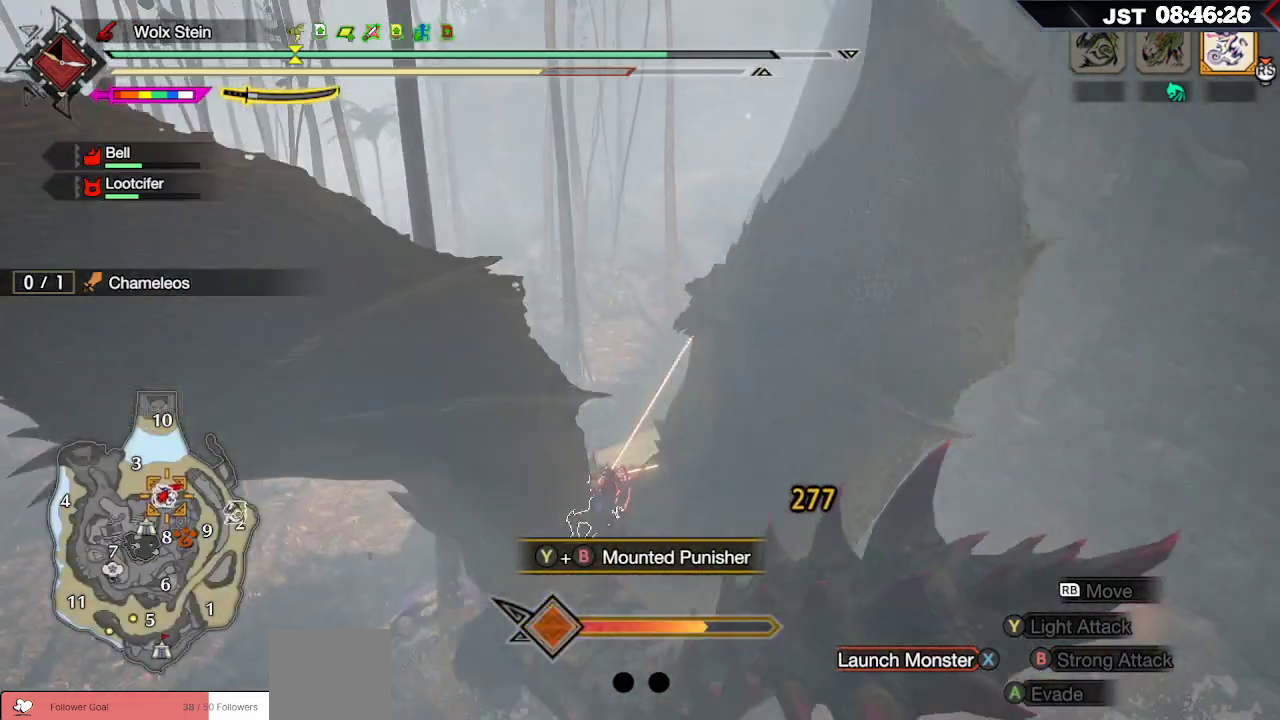
{"buttons": ["B"], "left_stick": "up", "right_stick": "center", "events": [[133, "A", "down"], [300, "A", "up"], [450, "B", "down"]]}